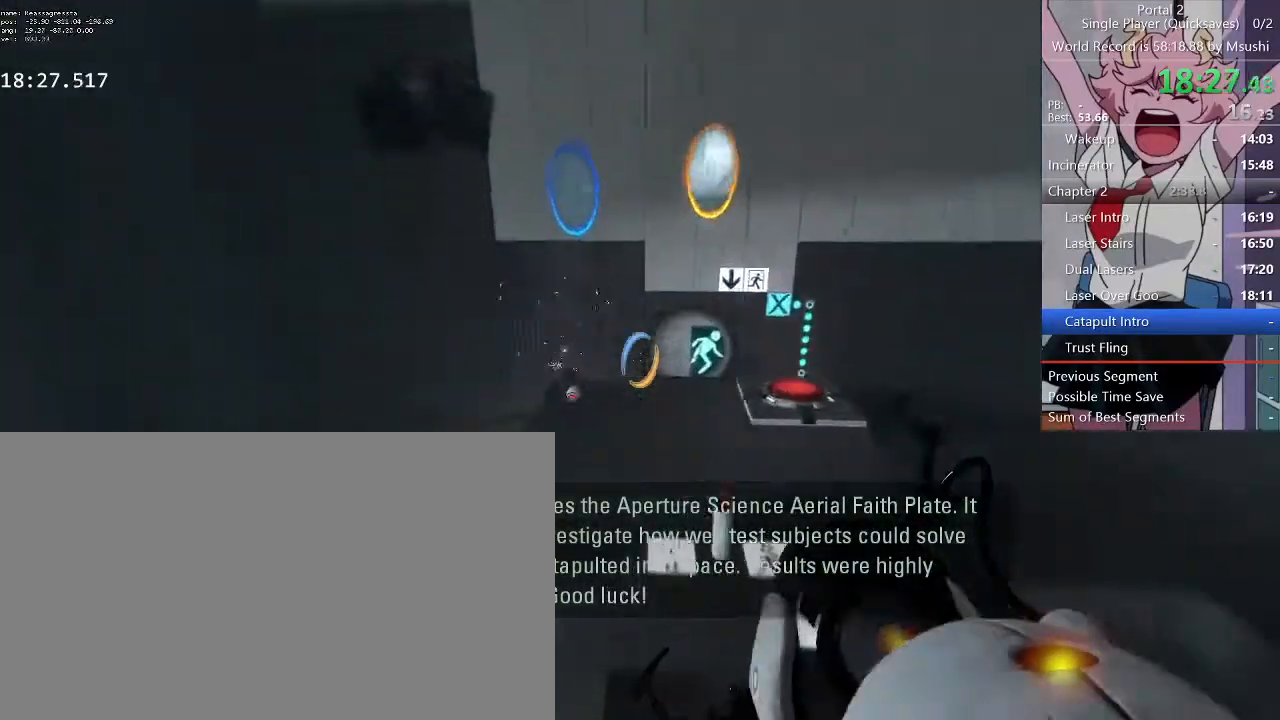
Gameplay with keyboard and mouse; each line is a JSON object with the keys and mouse buttons held at the frame after it. "events" lists presses ("down") and releases ("up") of "1", "2", "3", "4", "5", "a", "alt", "c", "ctrl", "d", "e", "f", "q", "r", "s", "shift", "space", "tab", "v", "w", "x", "z", "mouse_left", "mouse_middle", "mouse_right", "mouse_wheel_up" and "mouse_wheel_down" between this image and that frame as [ms after this image, input, new state], when the widget could be followed in between. "mouse_left", "mouse_middle", "mouse_right", "mouse_wheel_up", "mouse_wheel_down" = the "left", "middle", "right", "wheel_up", "wheel_down" buttons of the "mouse" list. No other keys are recorded. Mouse movement is not recorded.
{"keys": ["w"], "mouse": [], "events": [[233, "d", "down"], [333, "a", "up"], [333, "w", "down"], [500, "d", "up"]]}
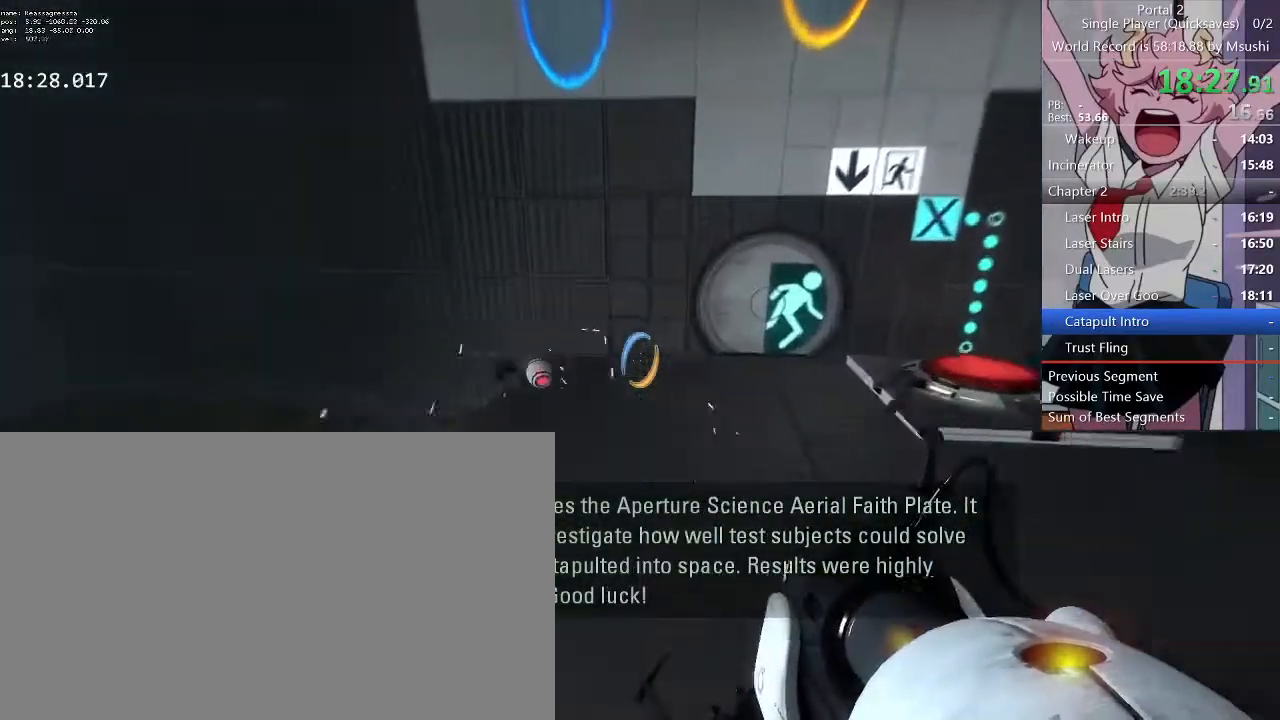
{"keys": ["a", "w"], "mouse": [], "events": [[67, "a", "down"]]}
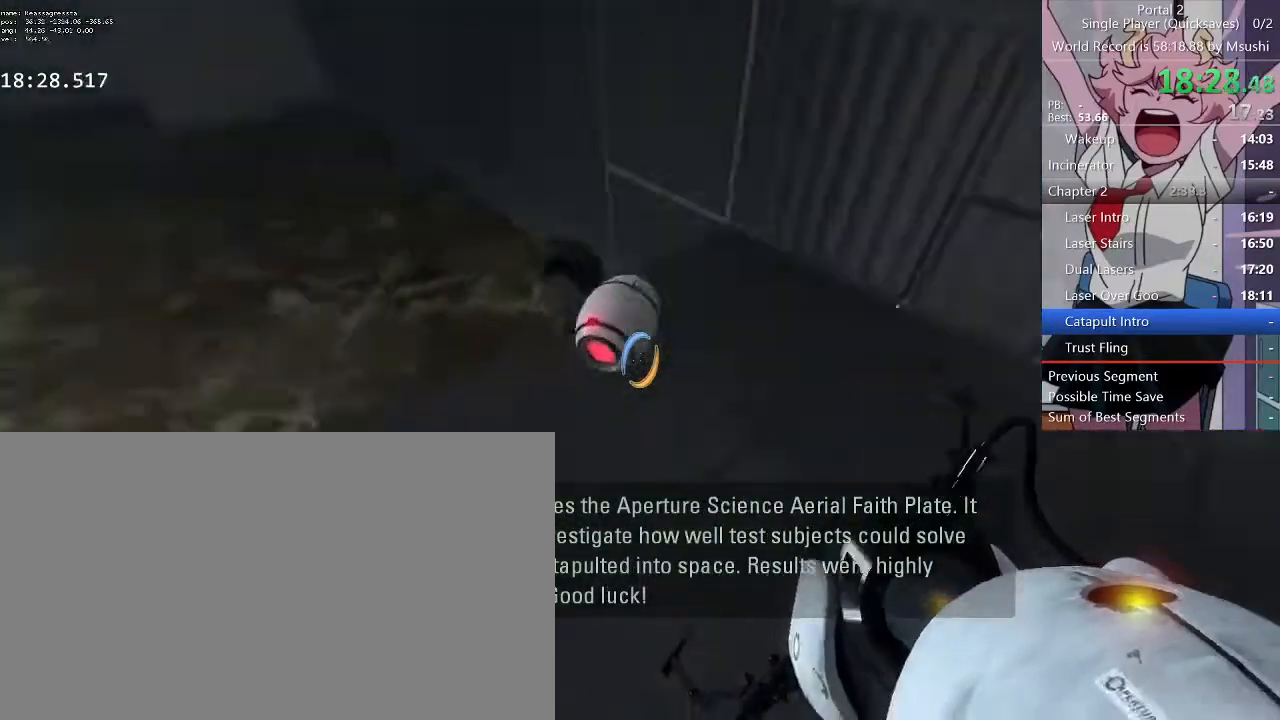
{"keys": ["d", "w"], "mouse": [], "events": [[33, "a", "up"], [33, "w", "up"], [67, "e", "down"], [167, "e", "up"], [267, "a", "down"], [367, "w", "down"], [400, "a", "up"], [467, "d", "down"]]}
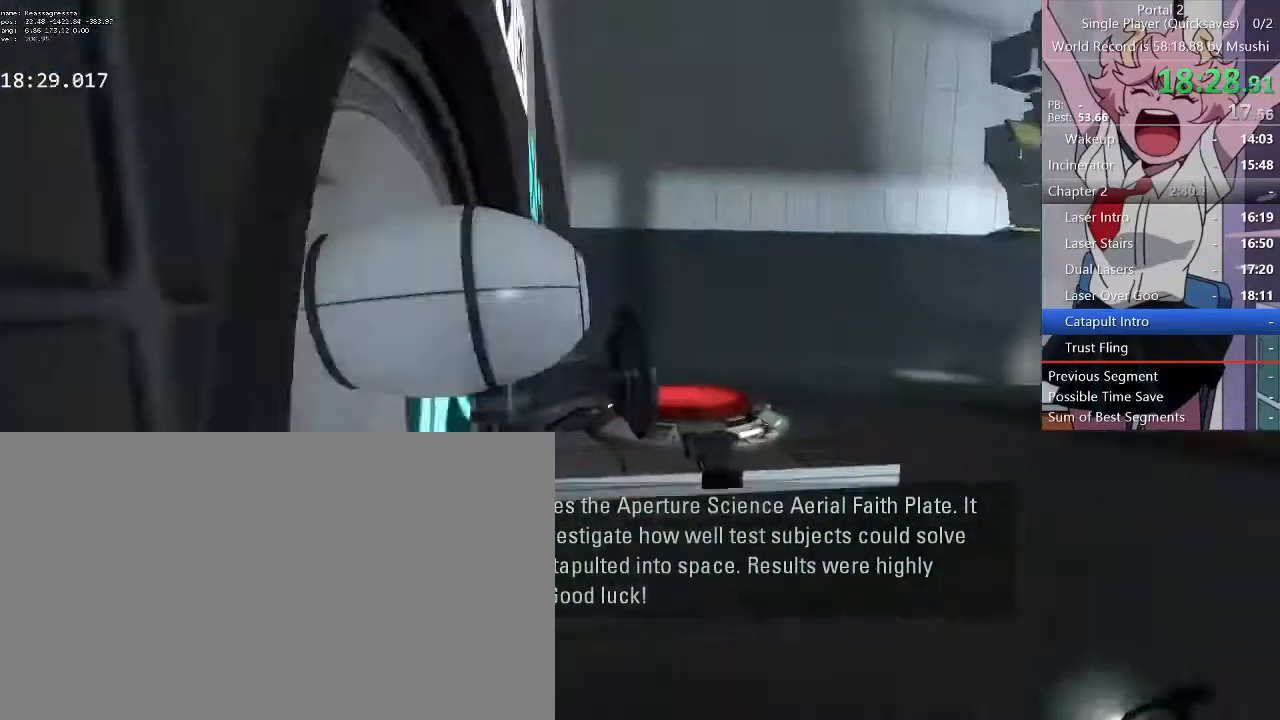
{"keys": [], "mouse": [], "events": [[100, "d", "up"], [433, "w", "up"]]}
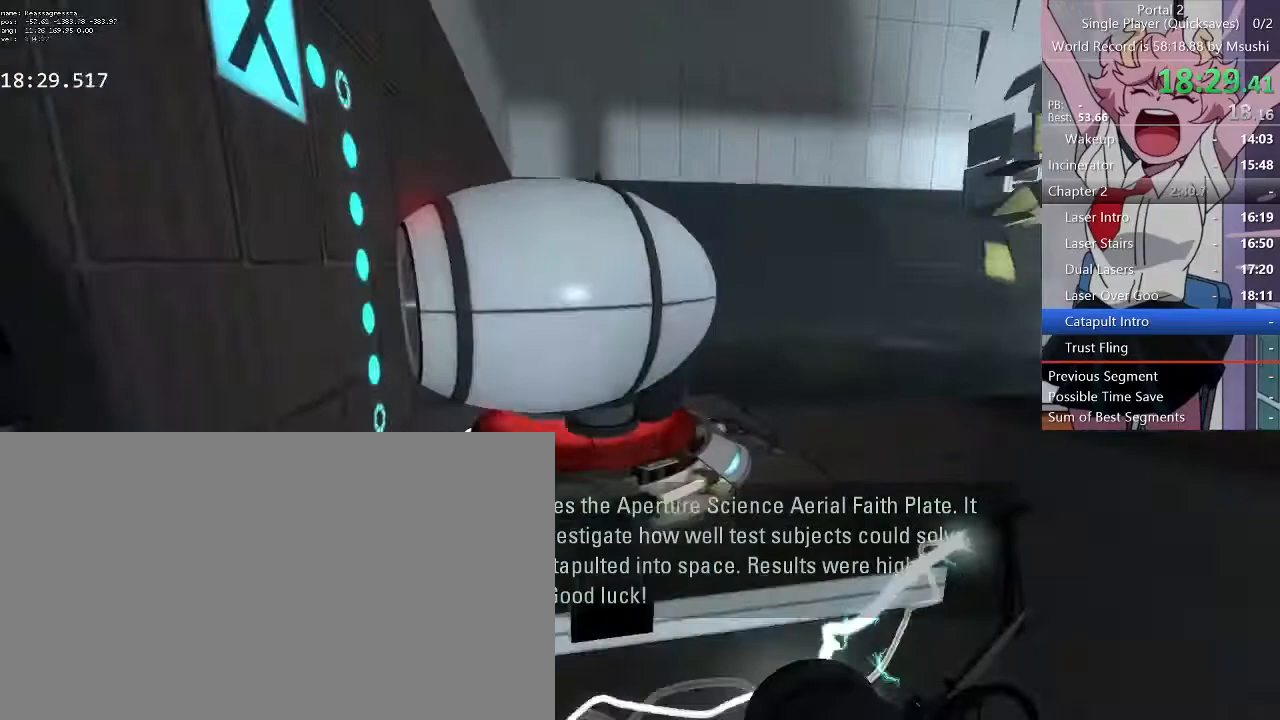
{"keys": [], "mouse": [], "events": [[100, "e", "down"], [200, "e", "up"], [300, "w", "down"], [433, "w", "up"]]}
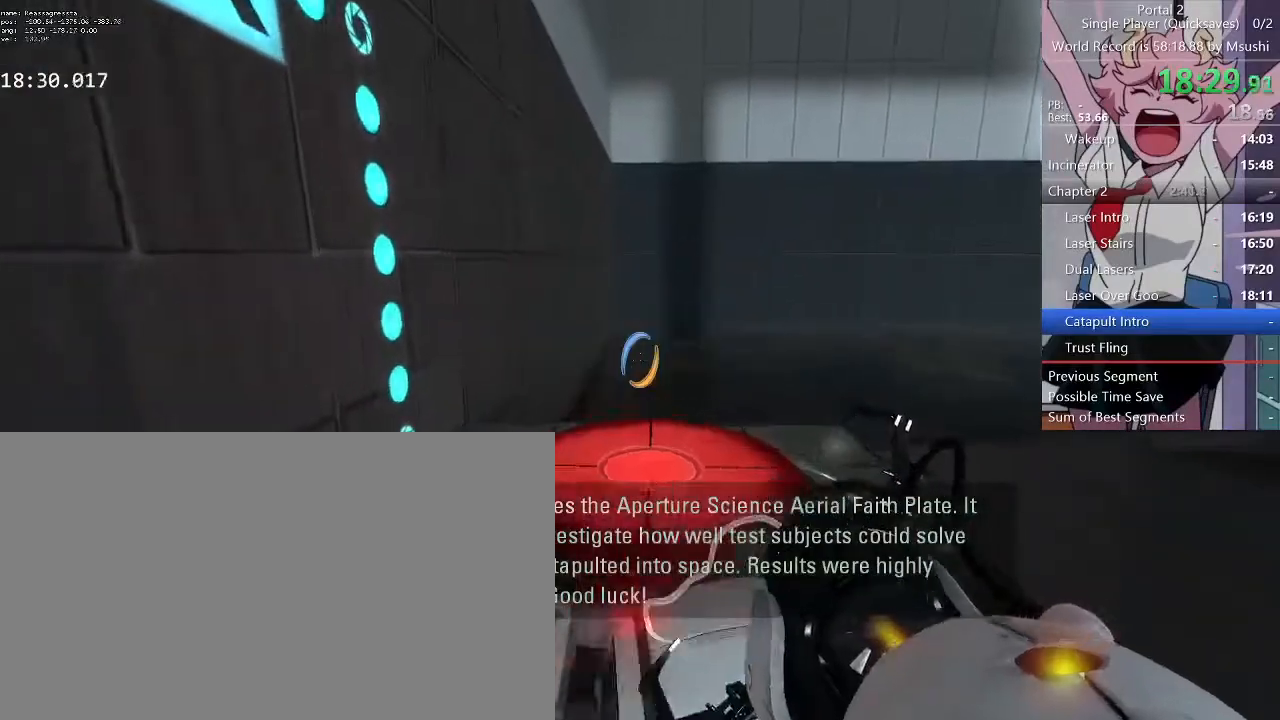
{"keys": [], "mouse": [], "events": []}
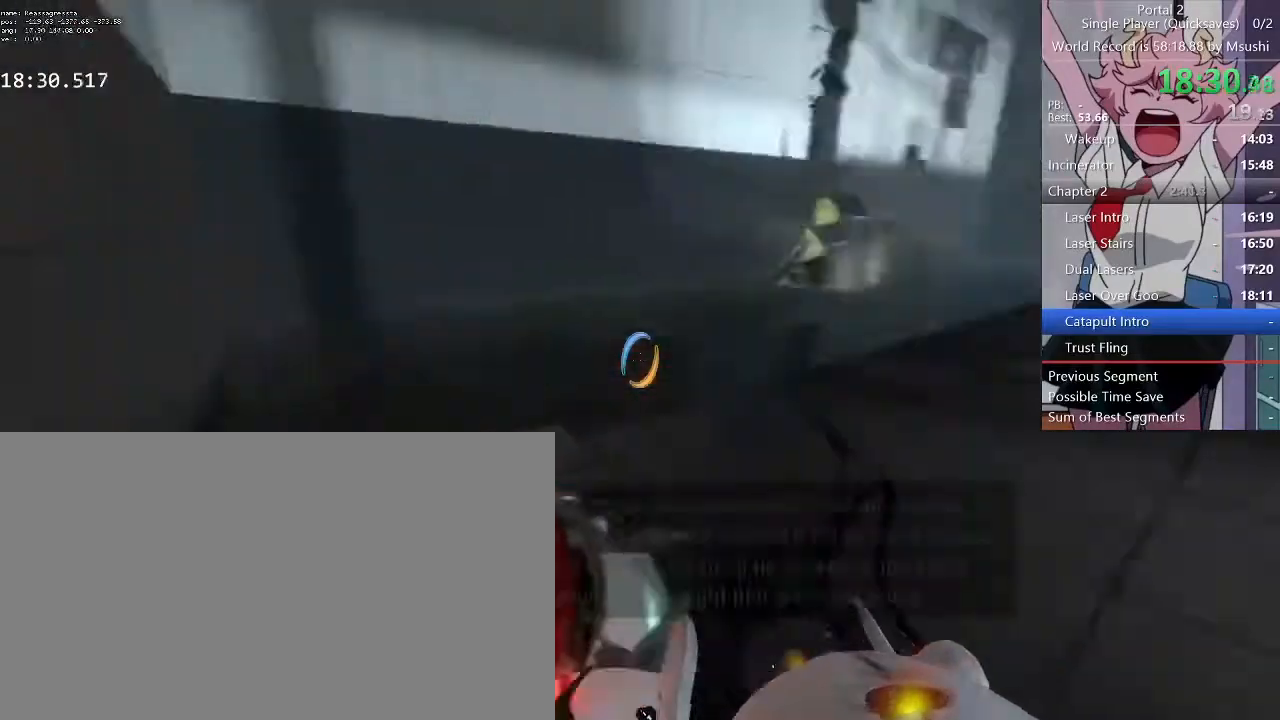
{"keys": ["a", "w"], "mouse": [], "events": [[100, "w", "down"], [367, "d", "down"], [467, "a", "down"], [467, "d", "up"]]}
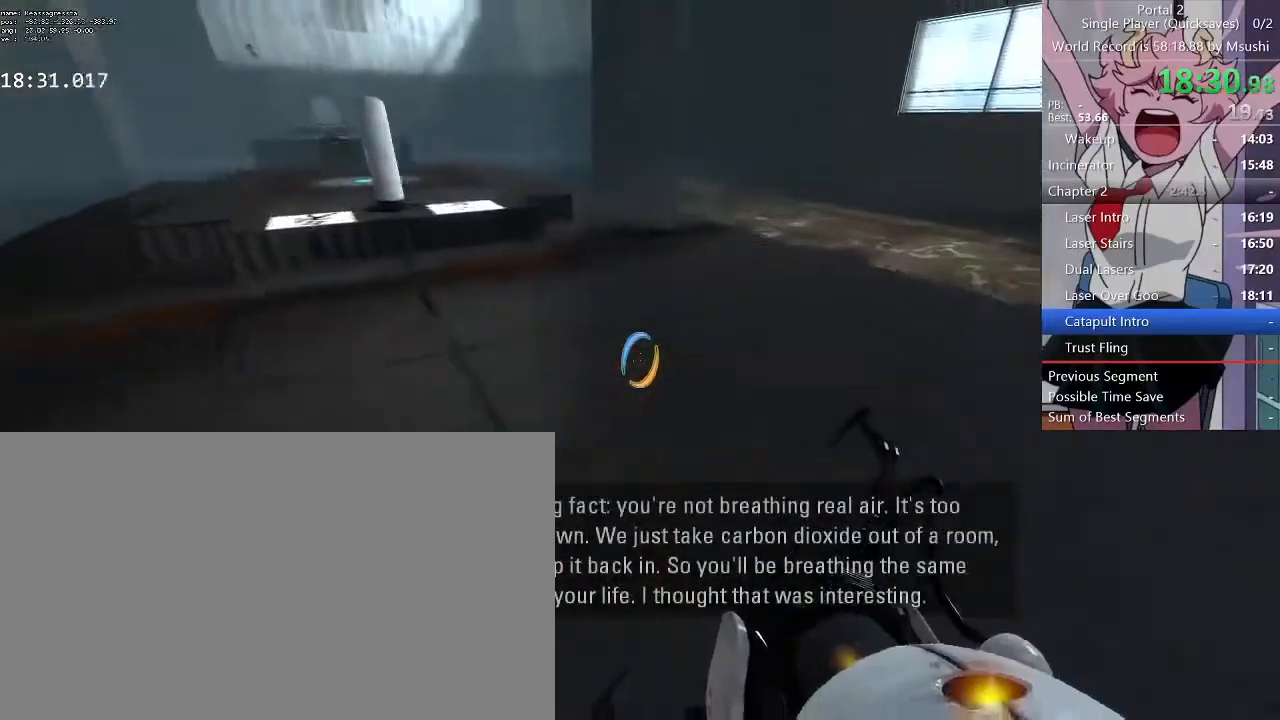
{"keys": ["a", "d", "w"], "mouse": [], "events": [[100, "d", "down"], [167, "w", "up"], [200, "a", "up"], [433, "w", "down"], [467, "a", "down"]]}
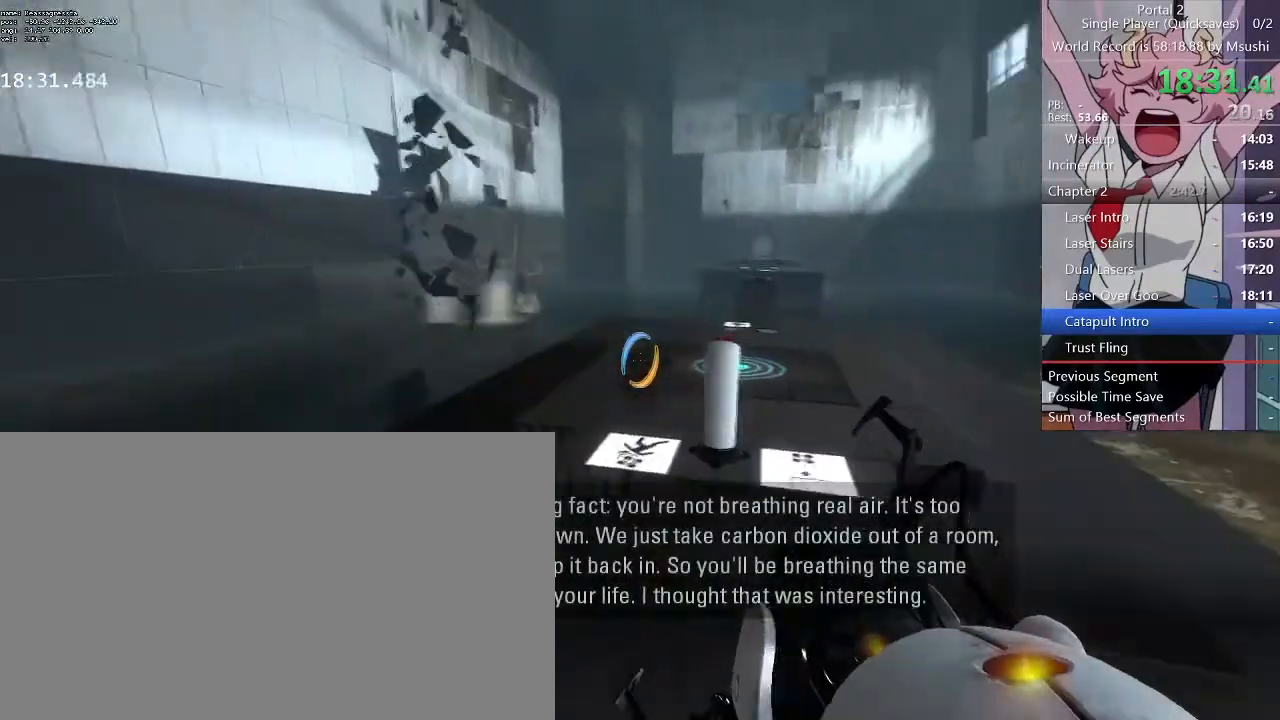
{"keys": ["a", "w"], "mouse": [], "events": [[33, "d", "up"]]}
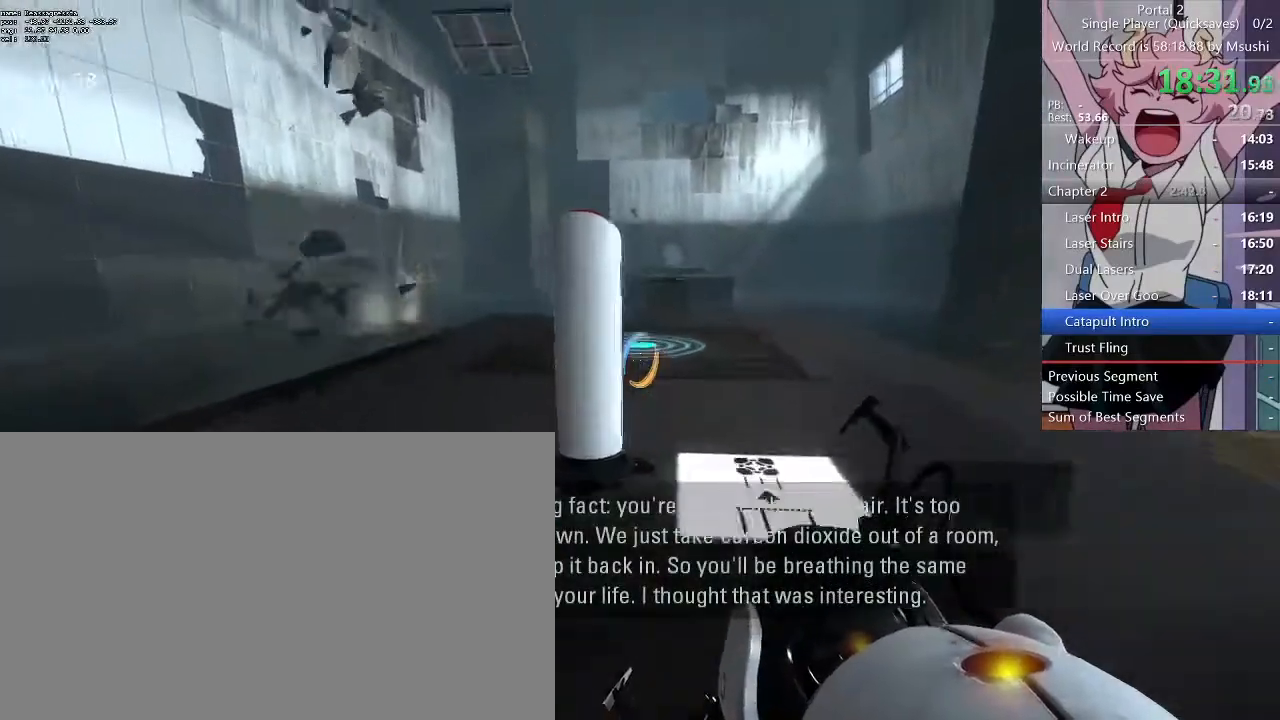
{"keys": ["w"], "mouse": []}
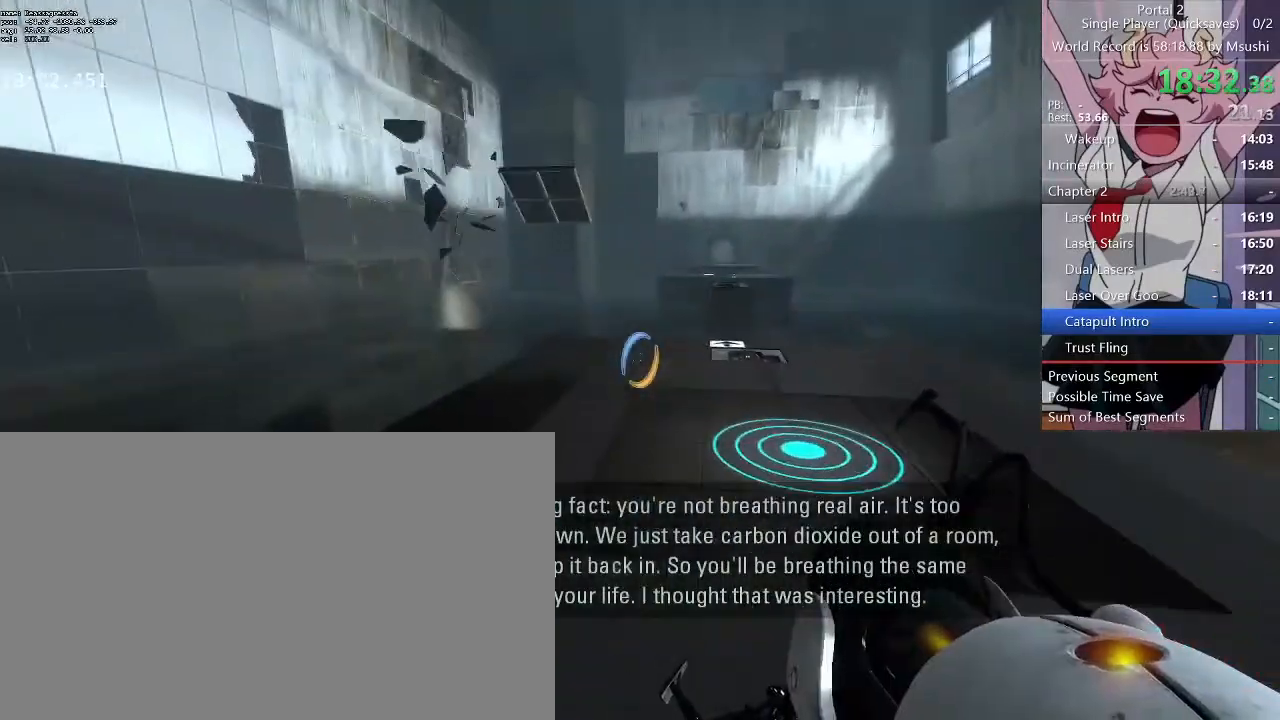
{"keys": ["d"], "mouse": [], "events": [[200, "a", "down"], [300, "d", "down"], [300, "w", "up"], [333, "a", "up"]]}
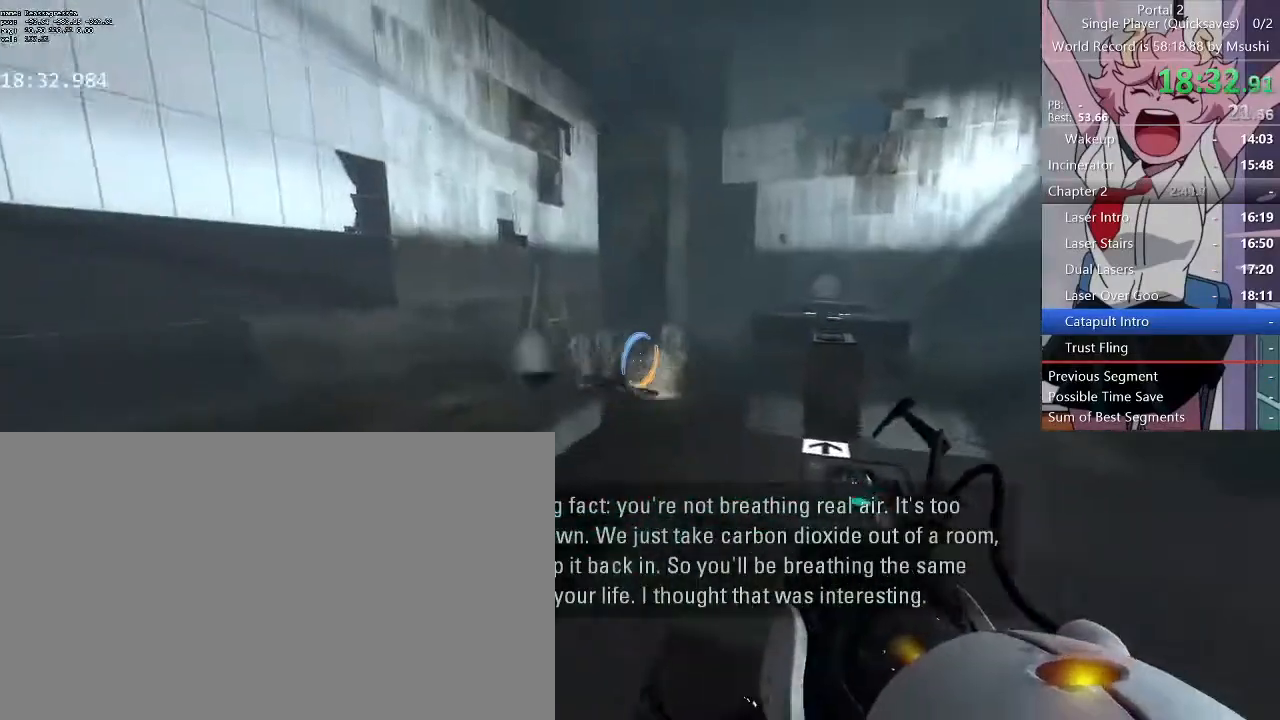
{"keys": ["a", "d"], "mouse": [], "events": [[167, "a", "down"], [233, "d", "up"], [433, "d", "down"]]}
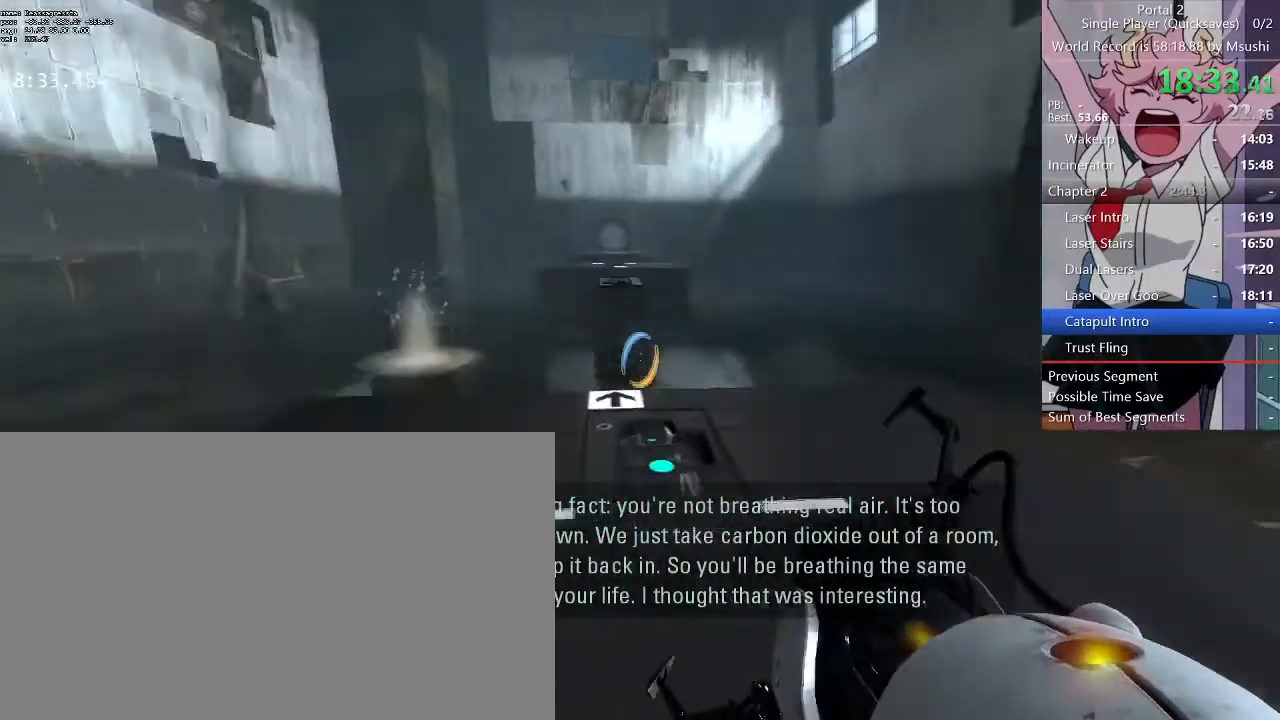
{"keys": ["w"], "mouse": [], "events": [[100, "a", "up"], [333, "w", "down"], [400, "d", "up"]]}
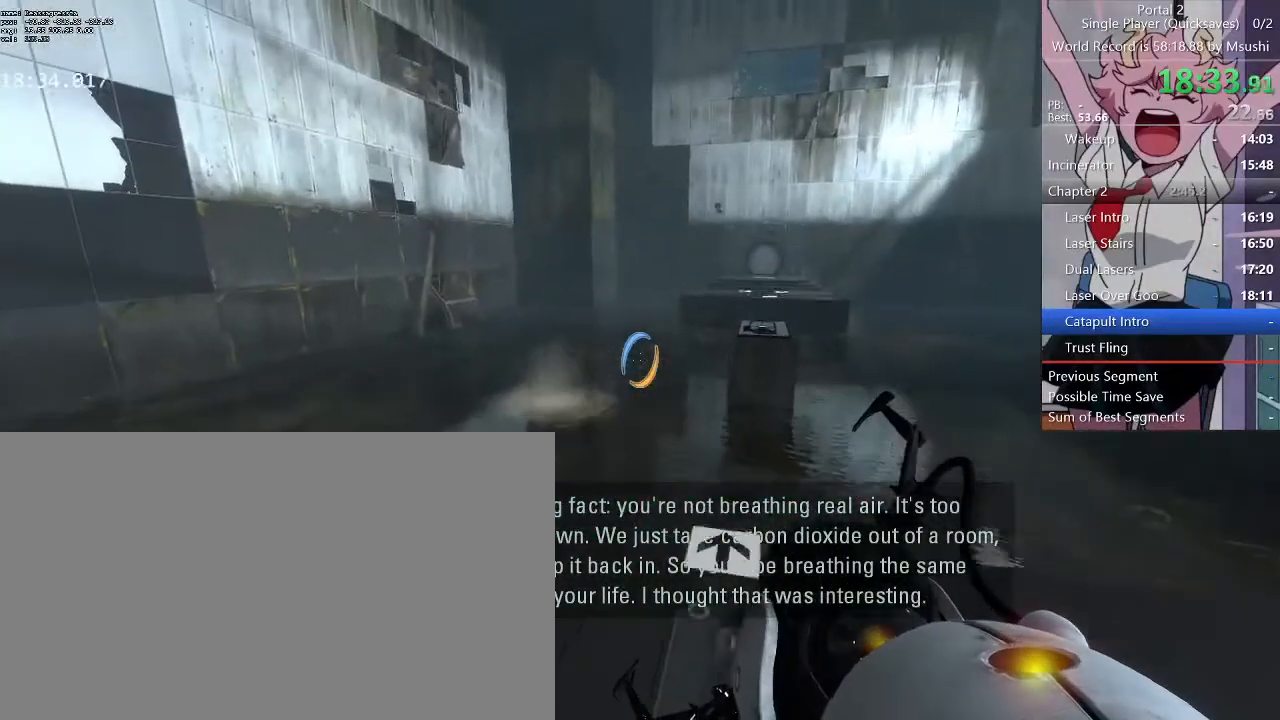
{"keys": [], "mouse": [], "events": [[167, "w", "up"]]}
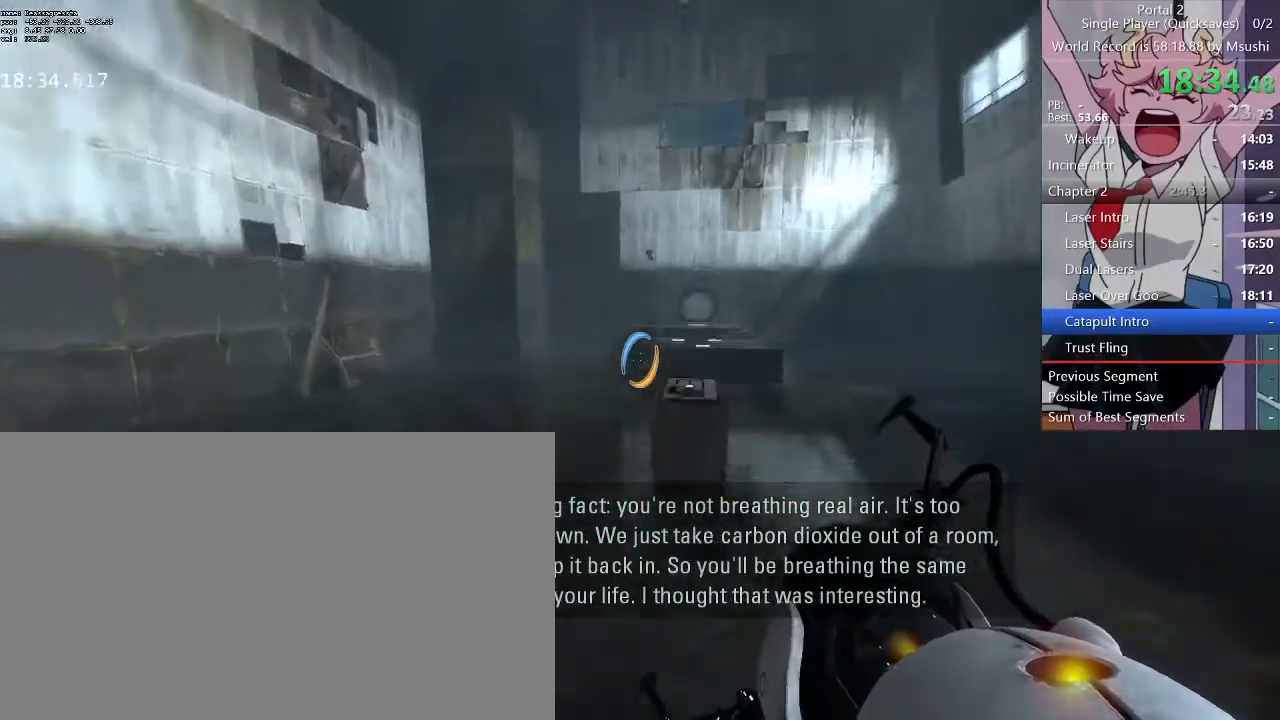
{"keys": [], "mouse": [], "events": []}
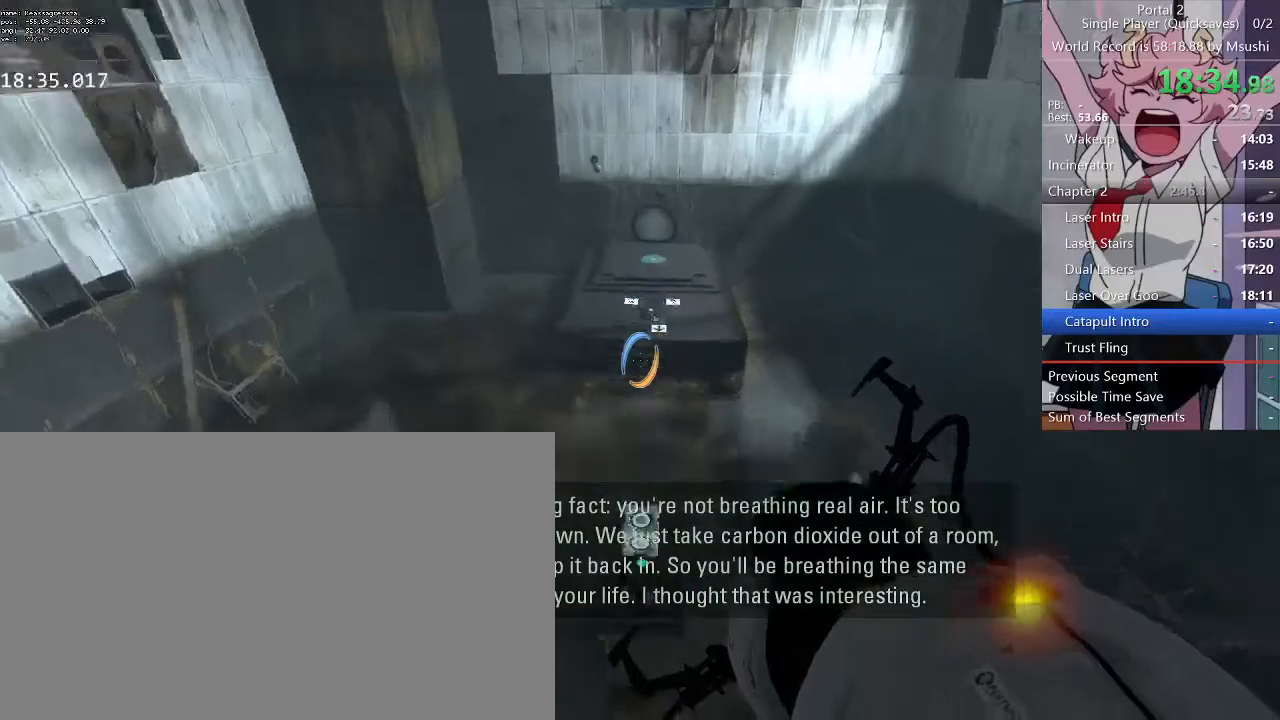
{"keys": [], "mouse": [], "events": []}
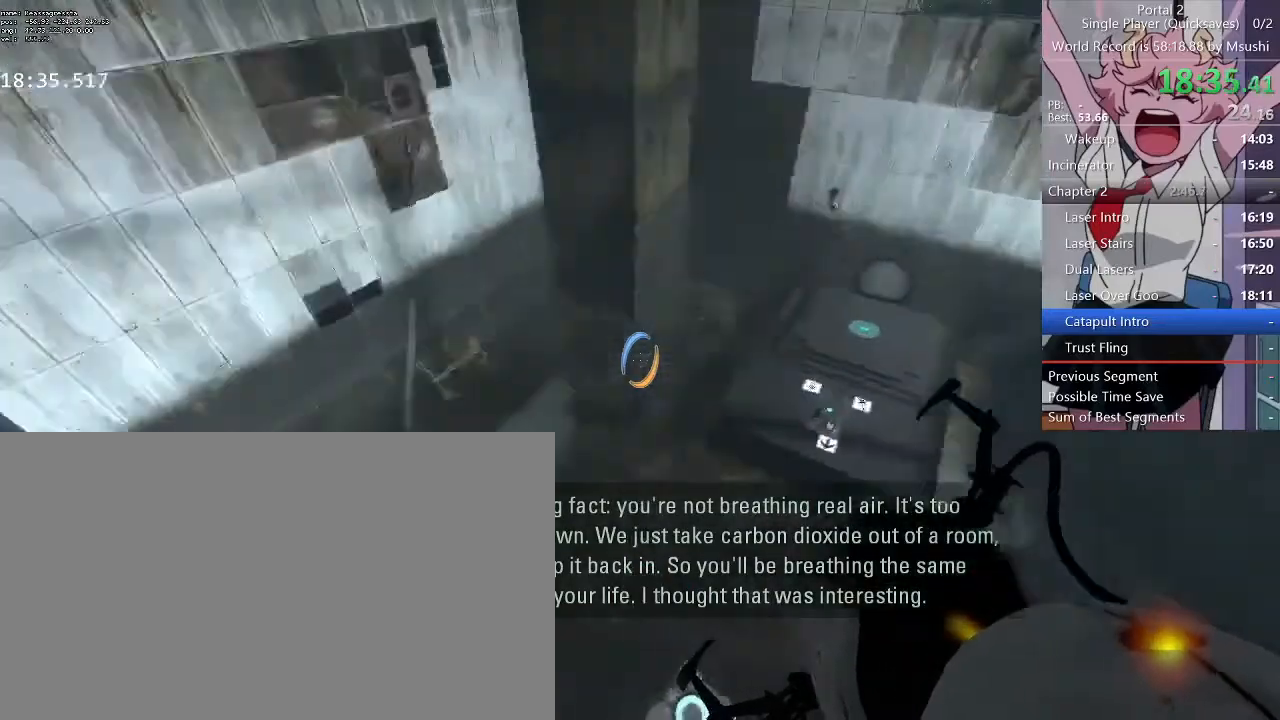
{"keys": ["w"], "mouse": [], "events": [[467, "w", "down"]]}
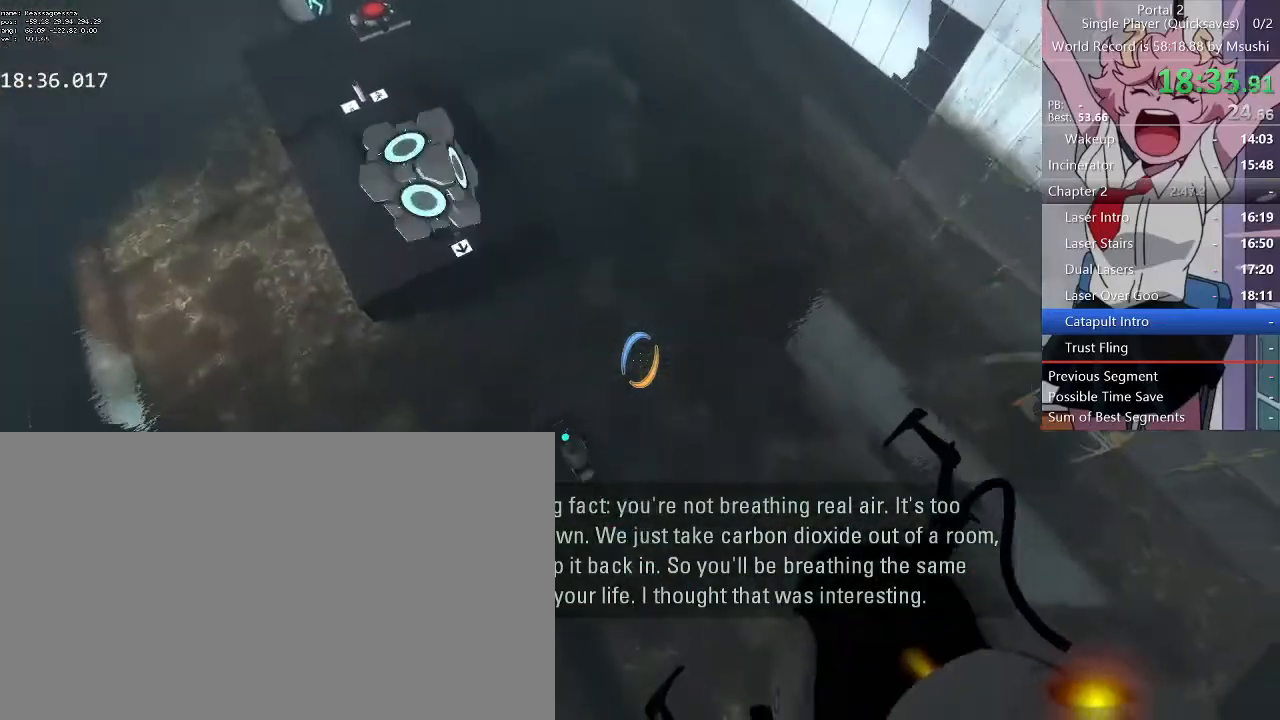
{"keys": ["a", "w"], "mouse": [], "events": [[67, "a", "down"]]}
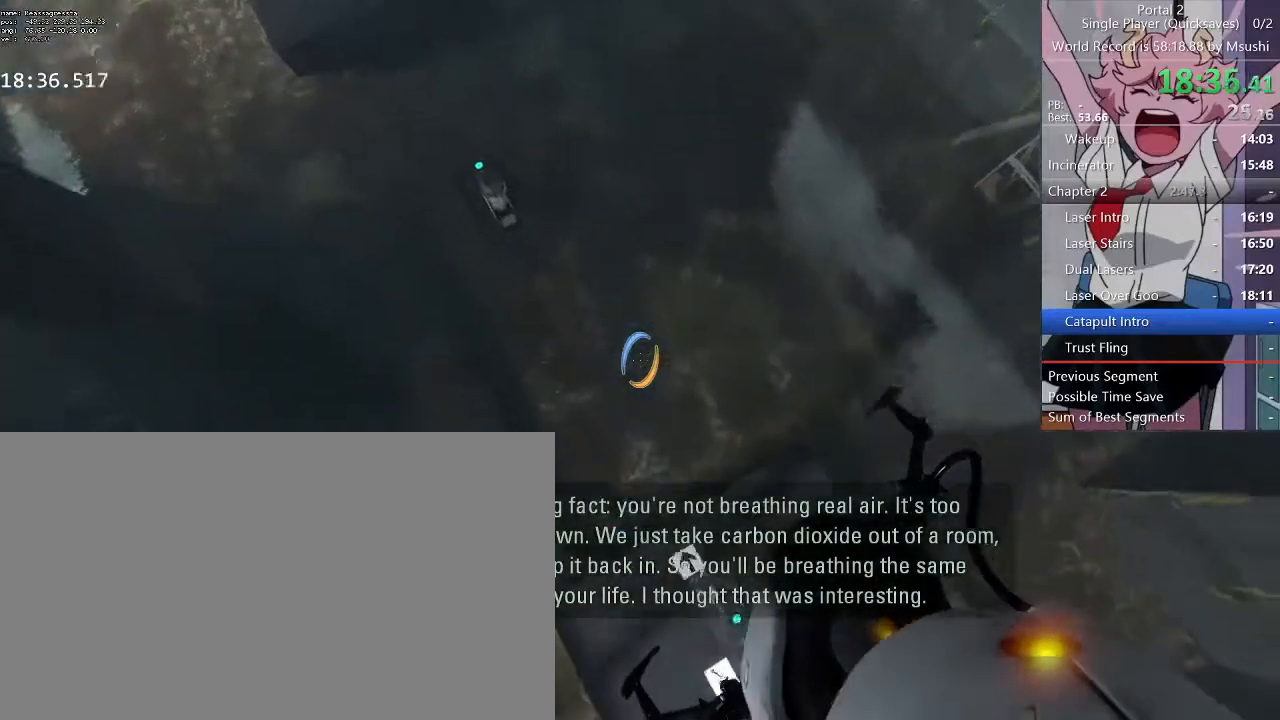
{"keys": ["w"], "mouse": [], "events": [[100, "a", "up"], [200, "w", "up"], [433, "w", "down"]]}
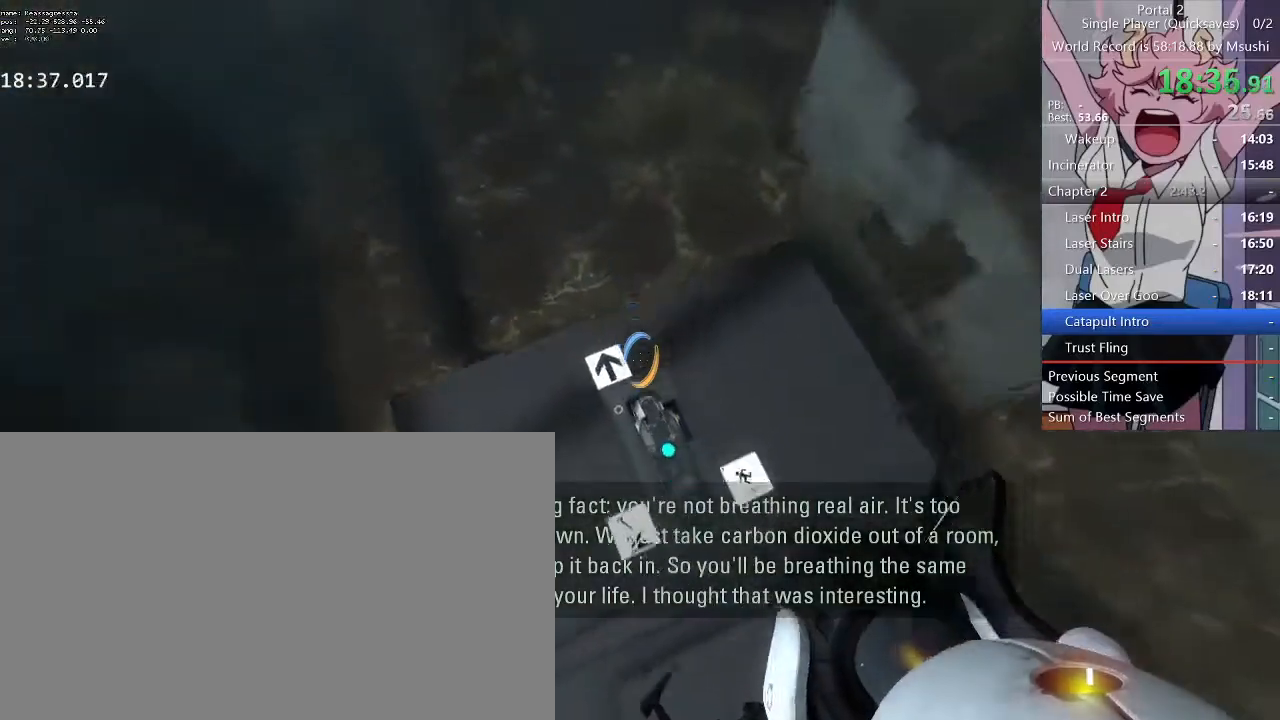
{"keys": ["w"], "mouse": [], "events": []}
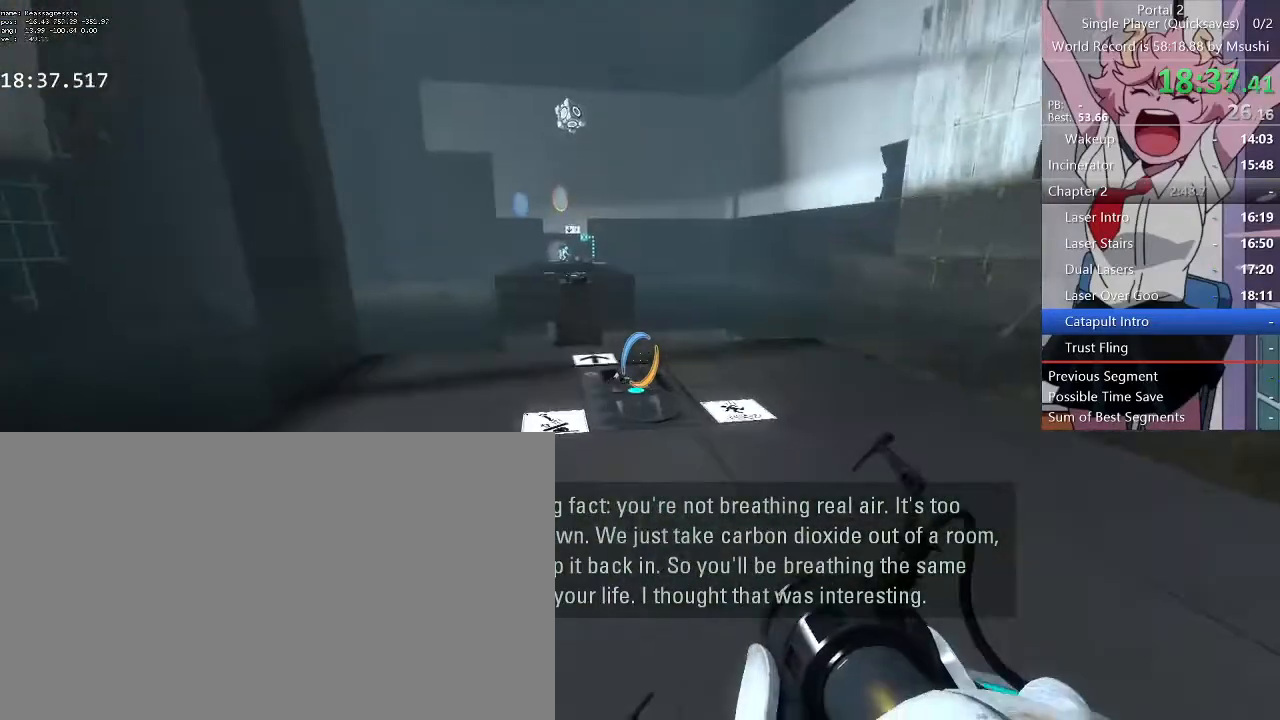
{"keys": ["w"], "mouse": [], "events": [[300, "q", "down"], [367, "q", "up"]]}
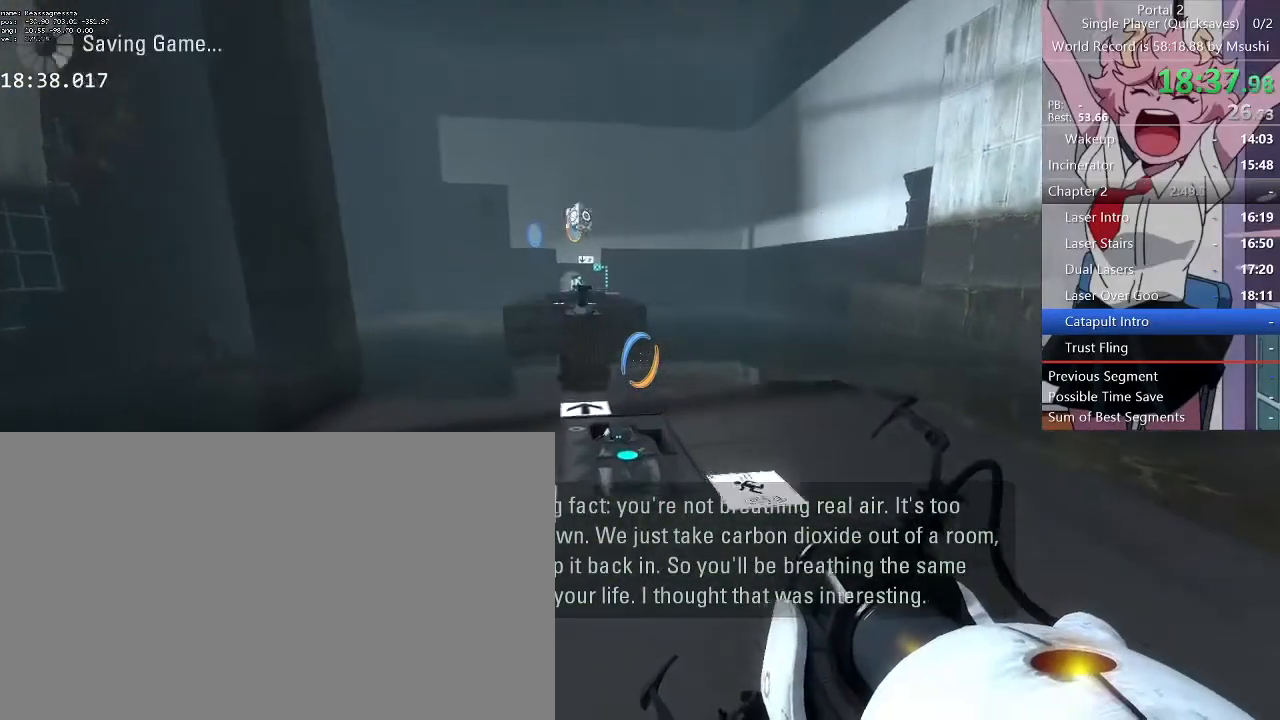
{"keys": [], "mouse": []}
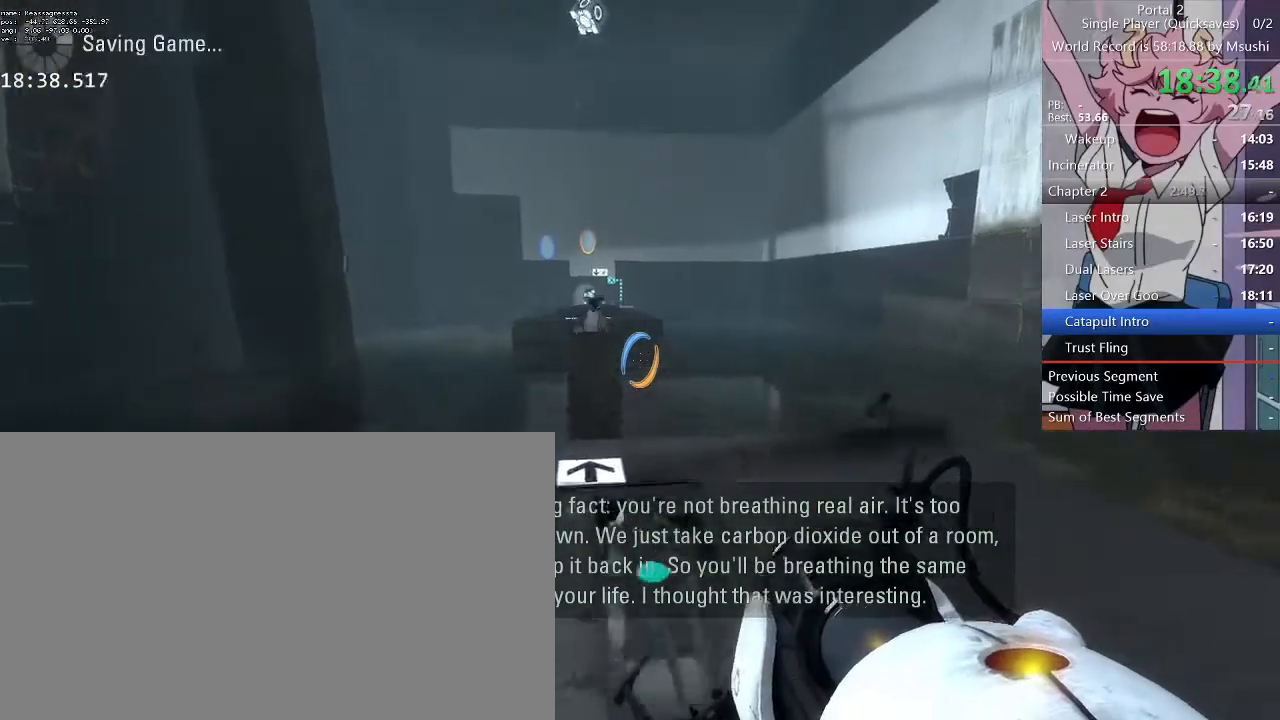
{"keys": [], "mouse": [], "events": []}
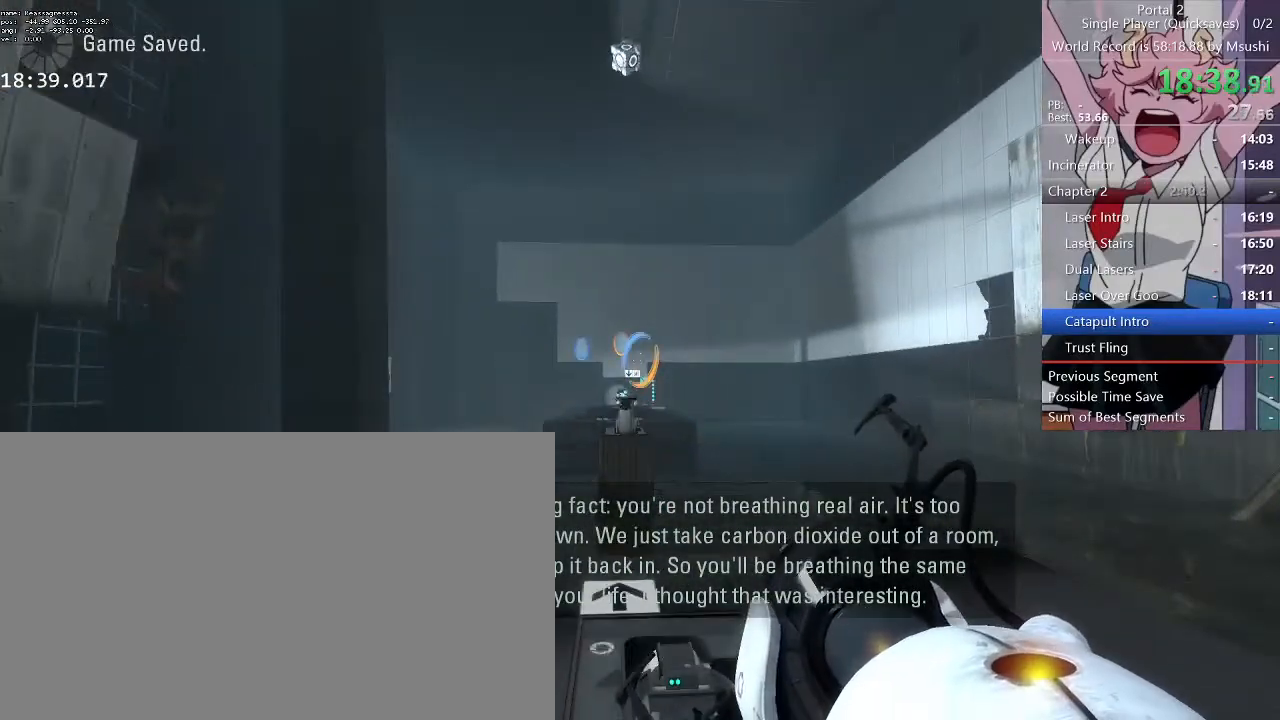
{"keys": [], "mouse": [], "events": []}
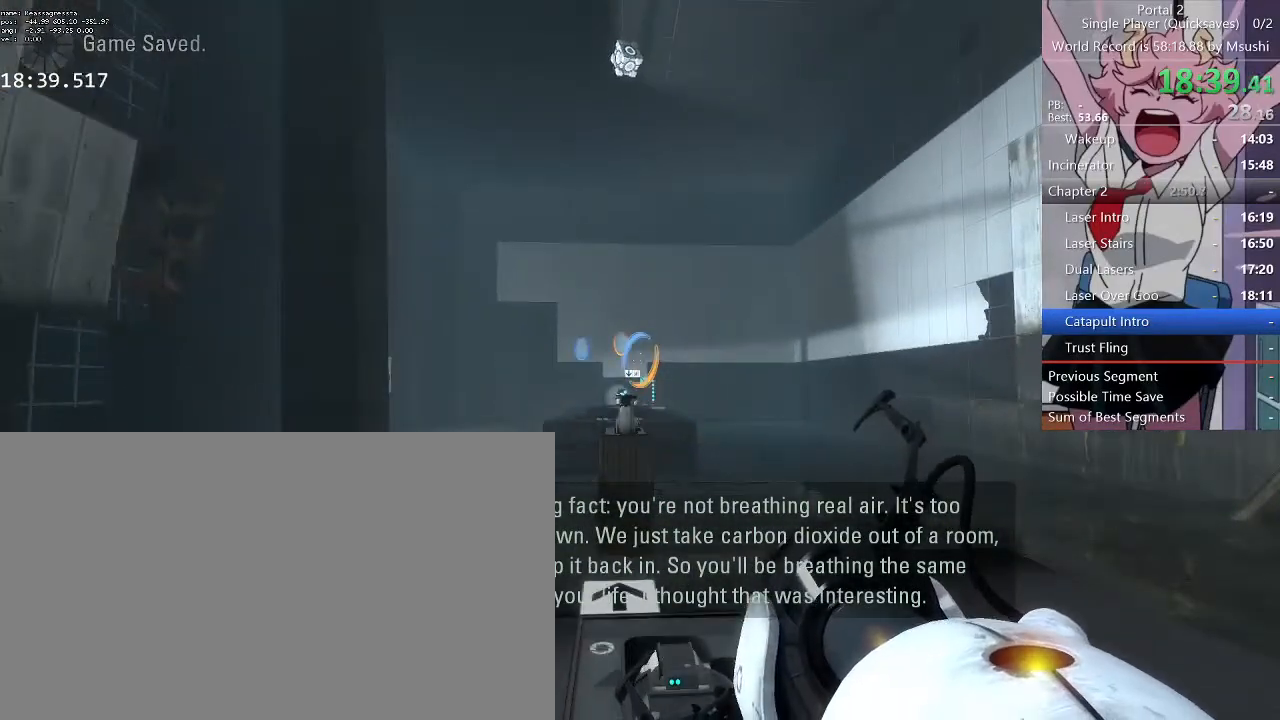
{"keys": [], "mouse": [], "events": []}
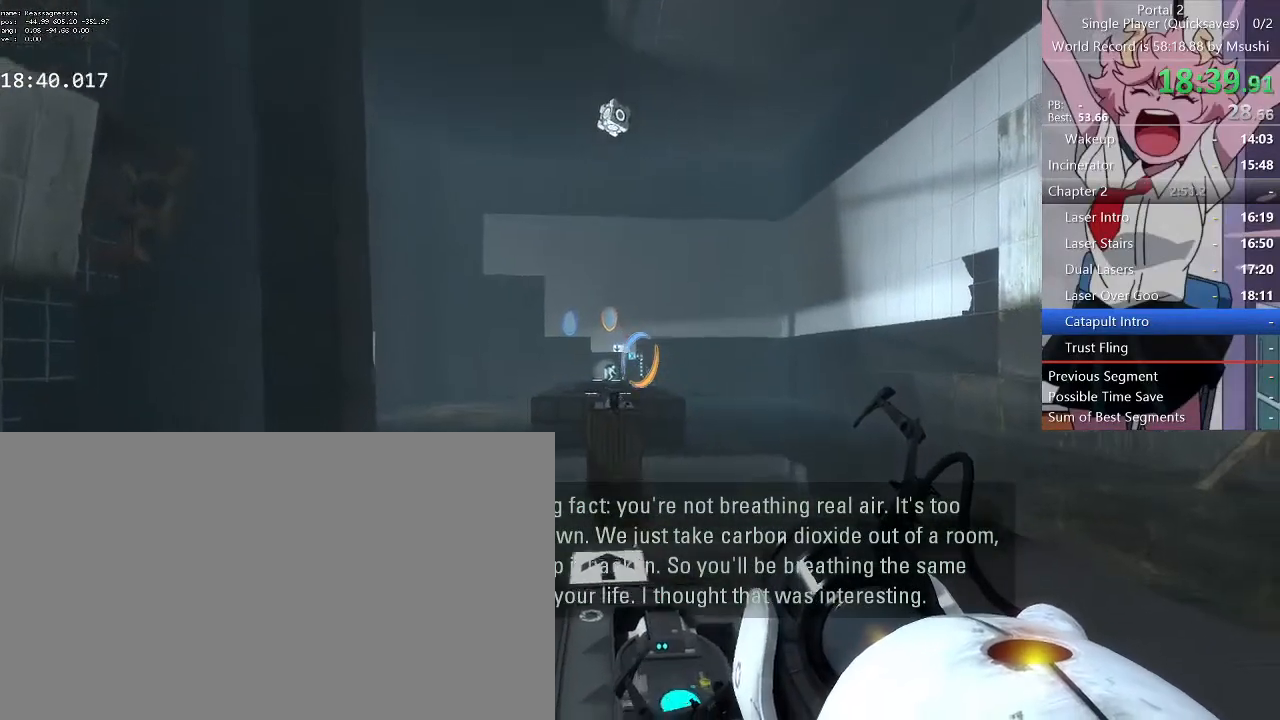
{"keys": ["w"], "mouse": [], "events": [[167, "w", "down"]]}
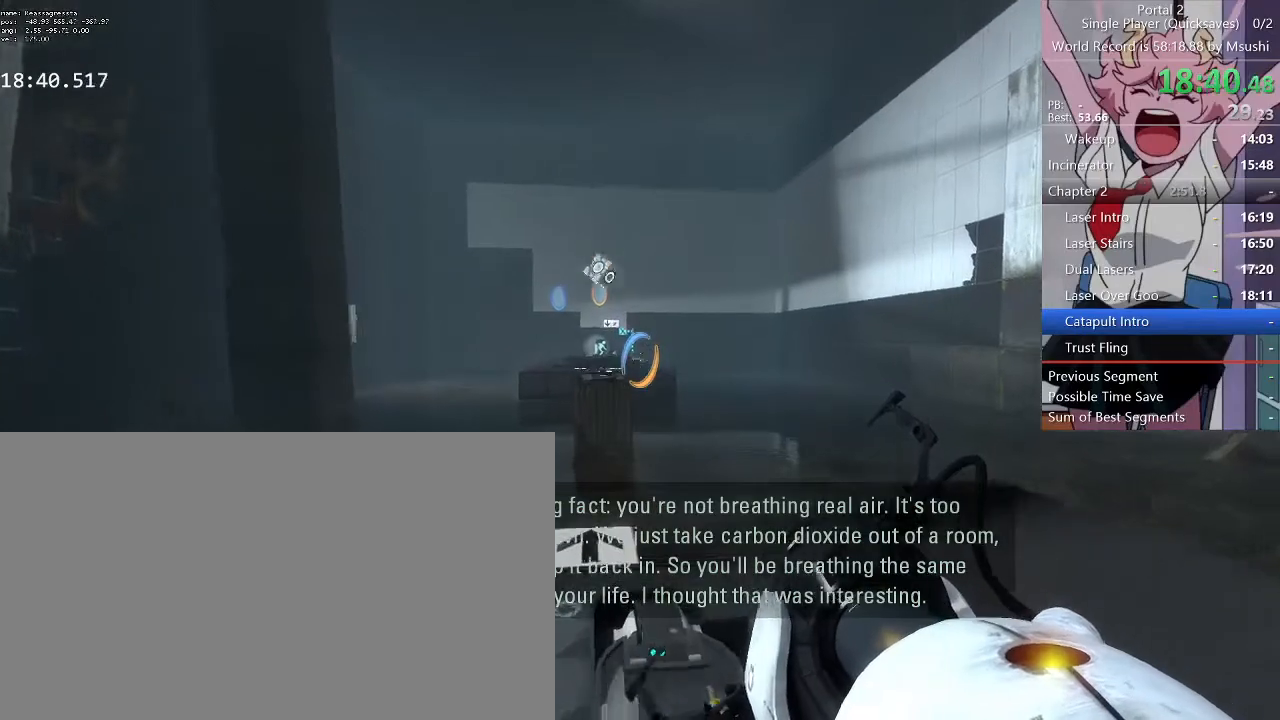
{"keys": ["w"], "mouse": [], "events": []}
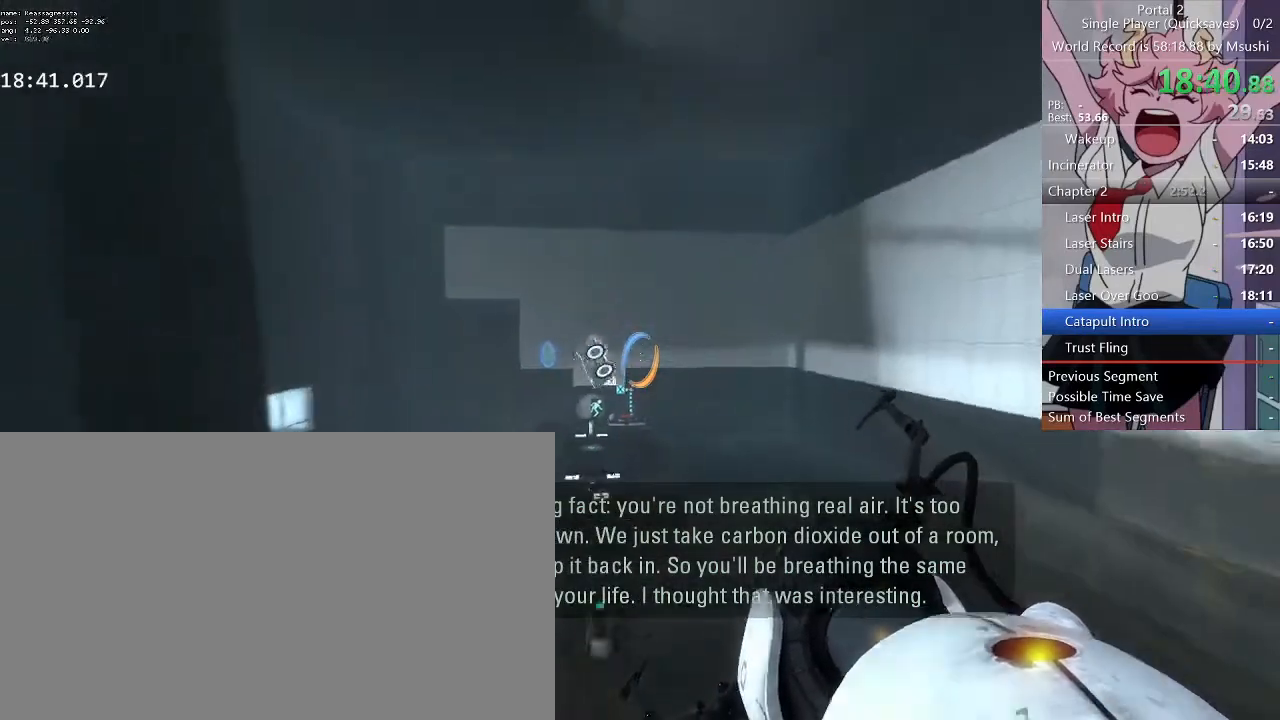
{"keys": [], "mouse": [], "events": [[100, "w", "up"]]}
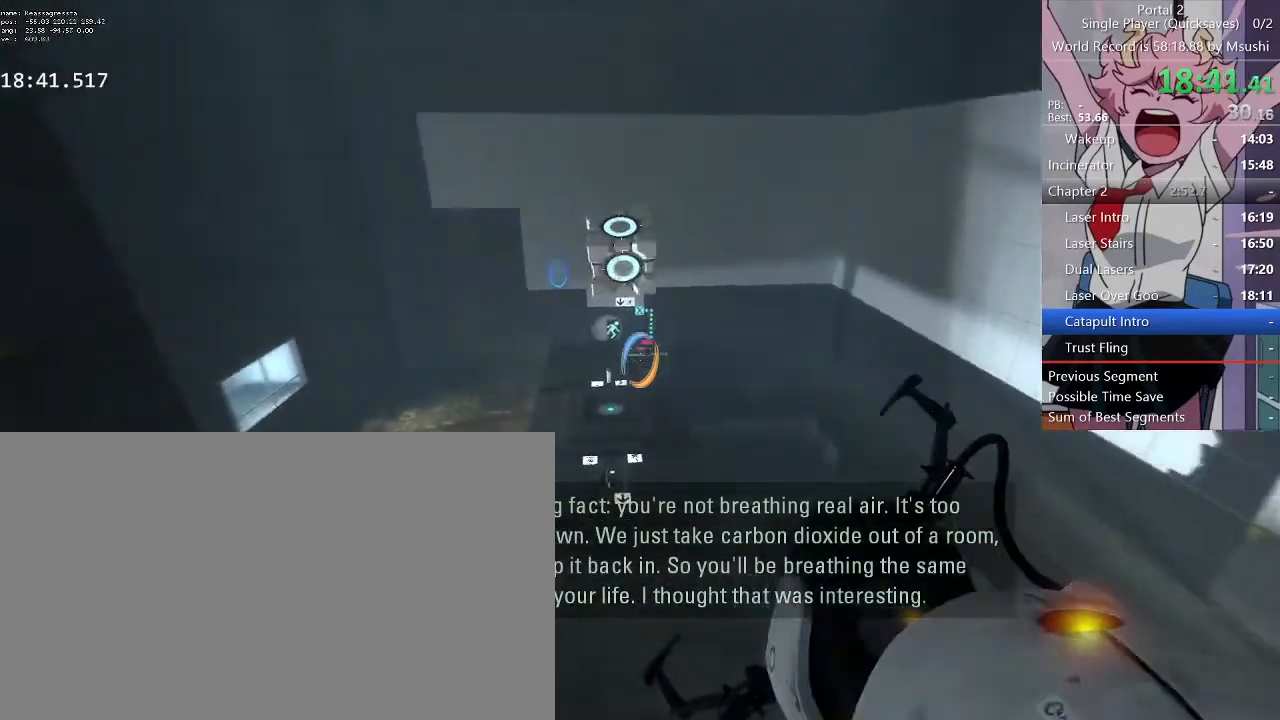
{"keys": ["e"], "mouse": [], "events": [[433, "e", "down"]]}
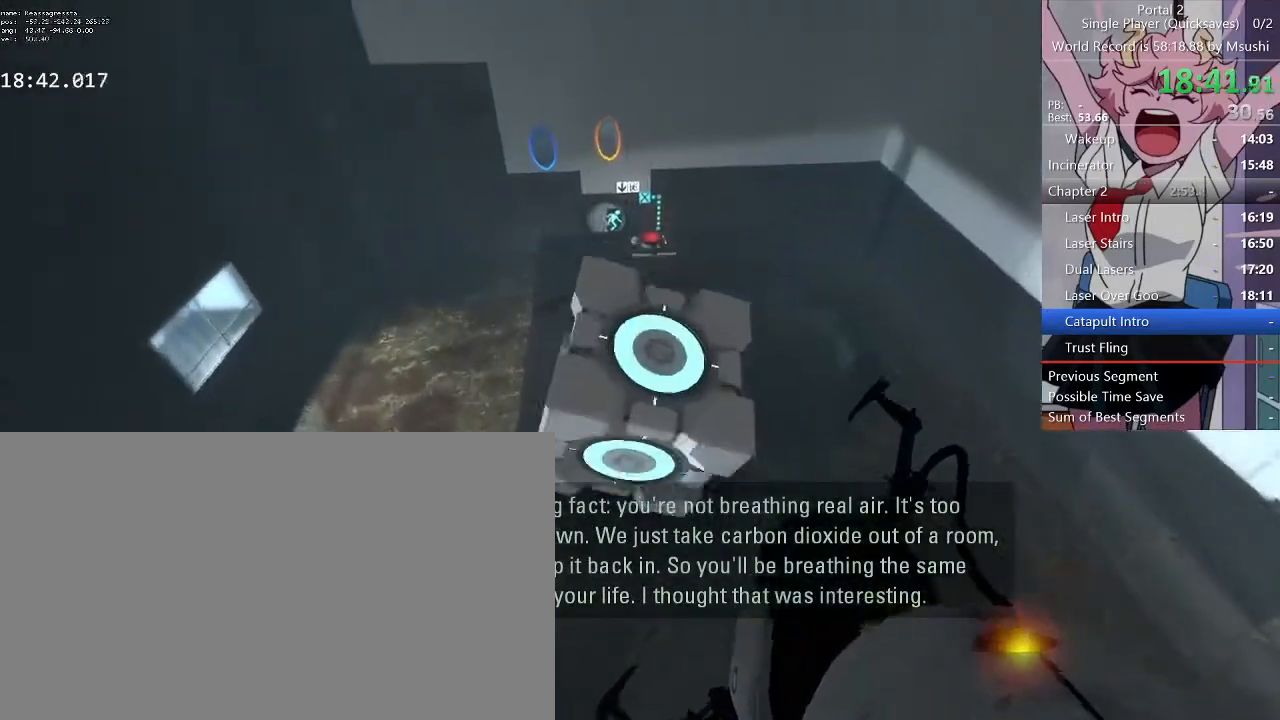
{"keys": ["d"], "mouse": [], "events": [[33, "e", "up"], [333, "d", "down"]]}